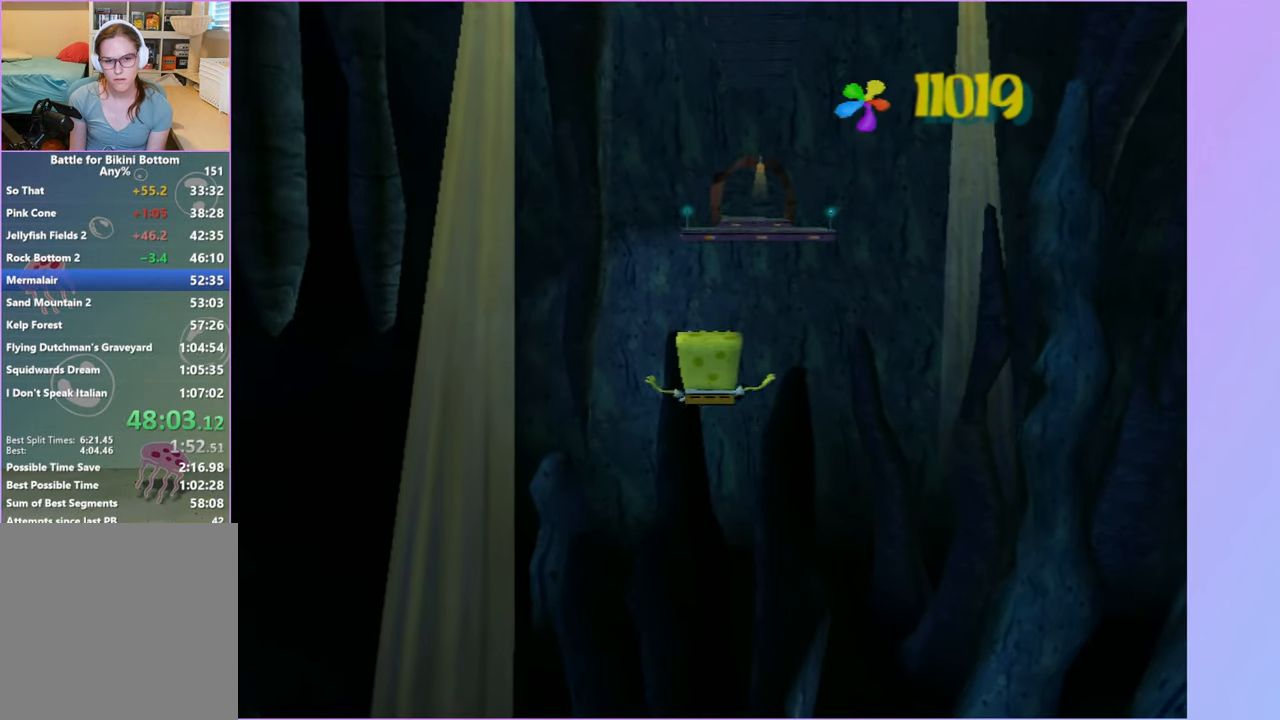
Gameplay with a controller (Xbox layout); each line is a JSON object with the inputs held at the frame after it. "events" lists button and stick changes between this image and that frame as [ms after this image, input, new state], when the widget could be followed in between. Not read: L3.
{"buttons": [], "left_stick": "up", "right_stick": "center", "events": [[100, "A", "up"], [150, "R2", "down"], [183, "X", "up"], [300, "R2", "up"], [383, "R2", "down"], [483, "R2", "up"]]}
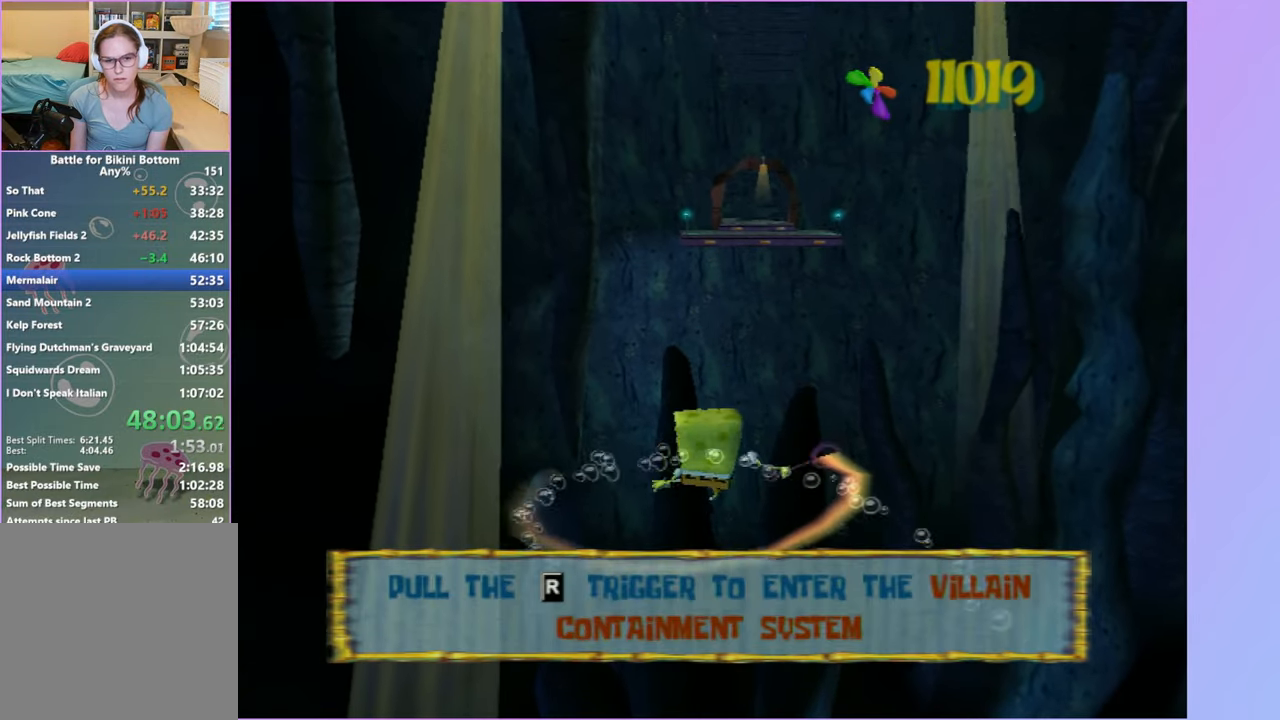
{"buttons": [], "left_stick": "center", "right_stick": "center", "events": [[50, "R2", "down"], [167, "R2", "up"], [200, "R2", "down"], [333, "R2", "up"], [333, "left_stick", "center"]]}
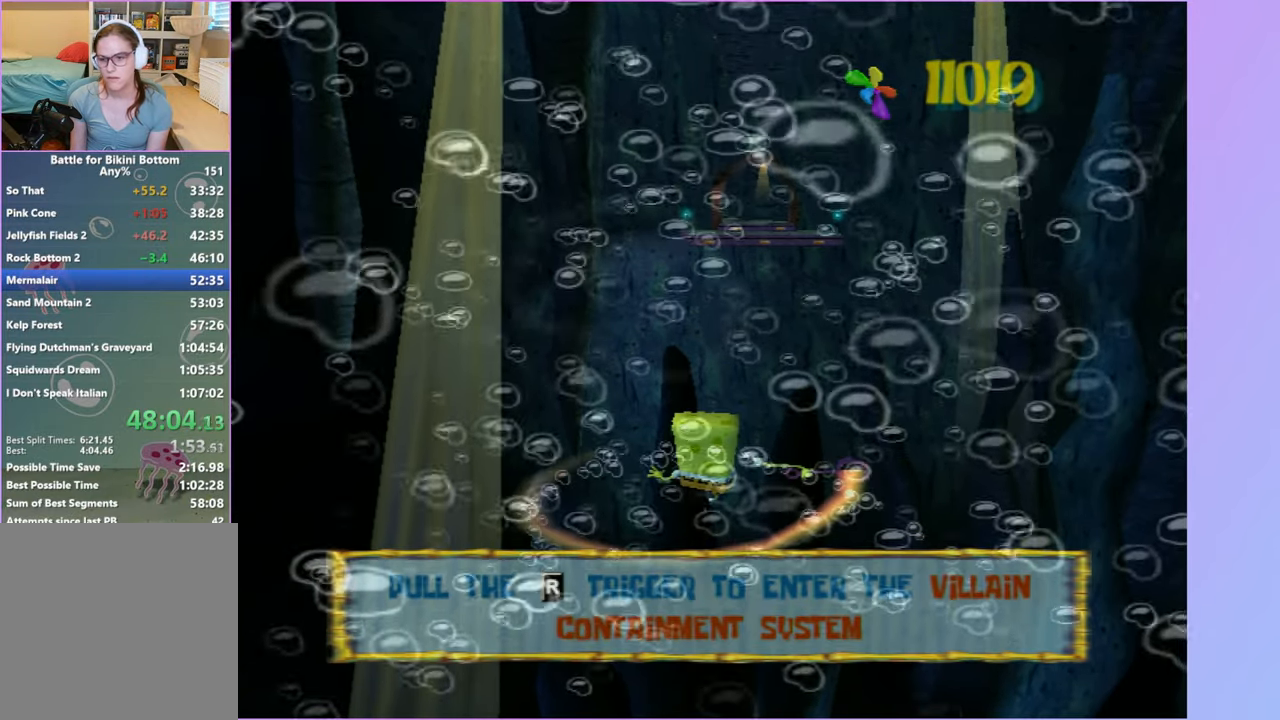
{"buttons": [], "left_stick": "right", "right_stick": "left", "events": [[67, "left_stick", "right"], [117, "right_stick", "left"]]}
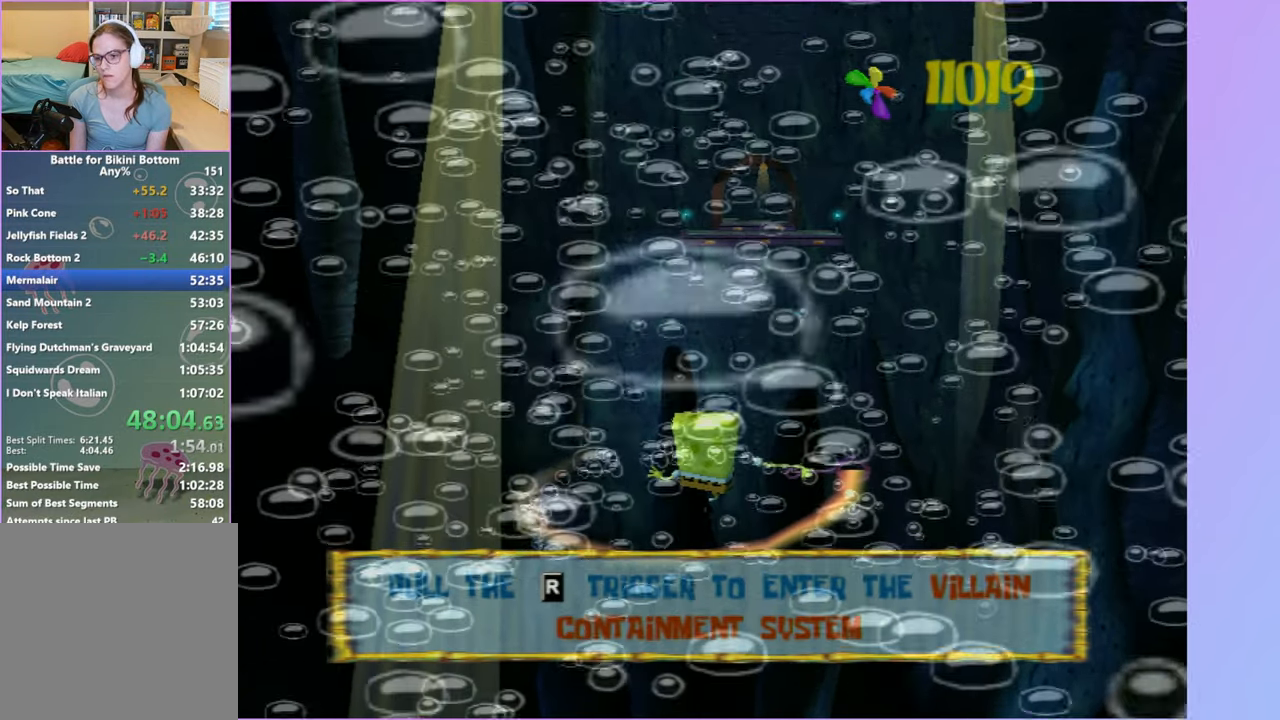
{"buttons": [], "left_stick": "right", "right_stick": "left", "events": []}
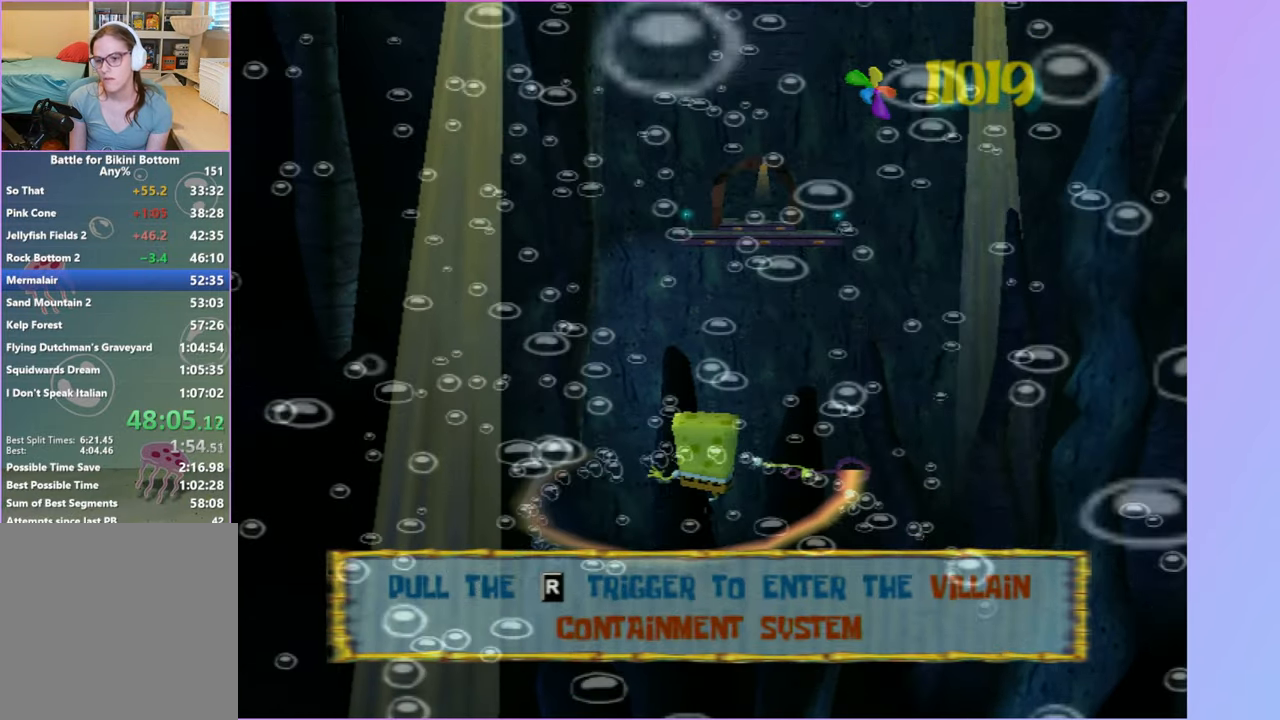
{"buttons": [], "left_stick": "right", "right_stick": "left", "events": []}
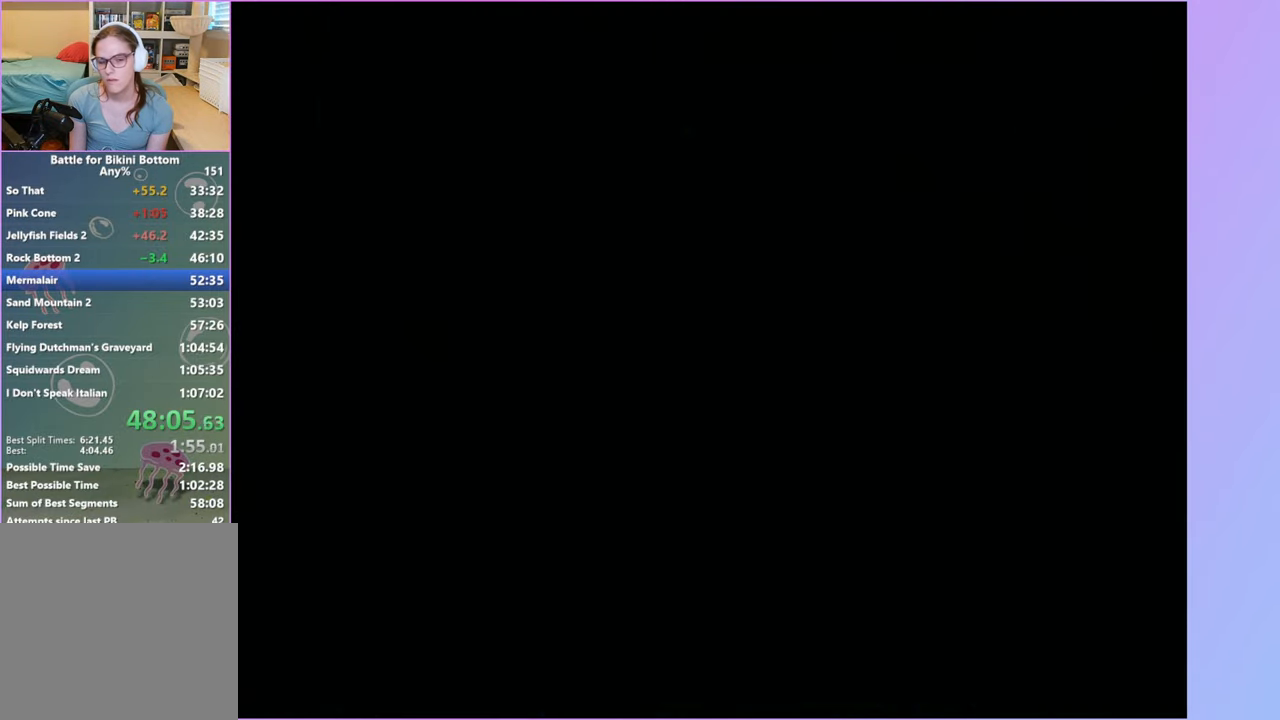
{"buttons": [], "left_stick": "down-right", "right_stick": "left", "events": [[300, "B", "down"], [317, "left_stick", "down-right"], [383, "B", "up"]]}
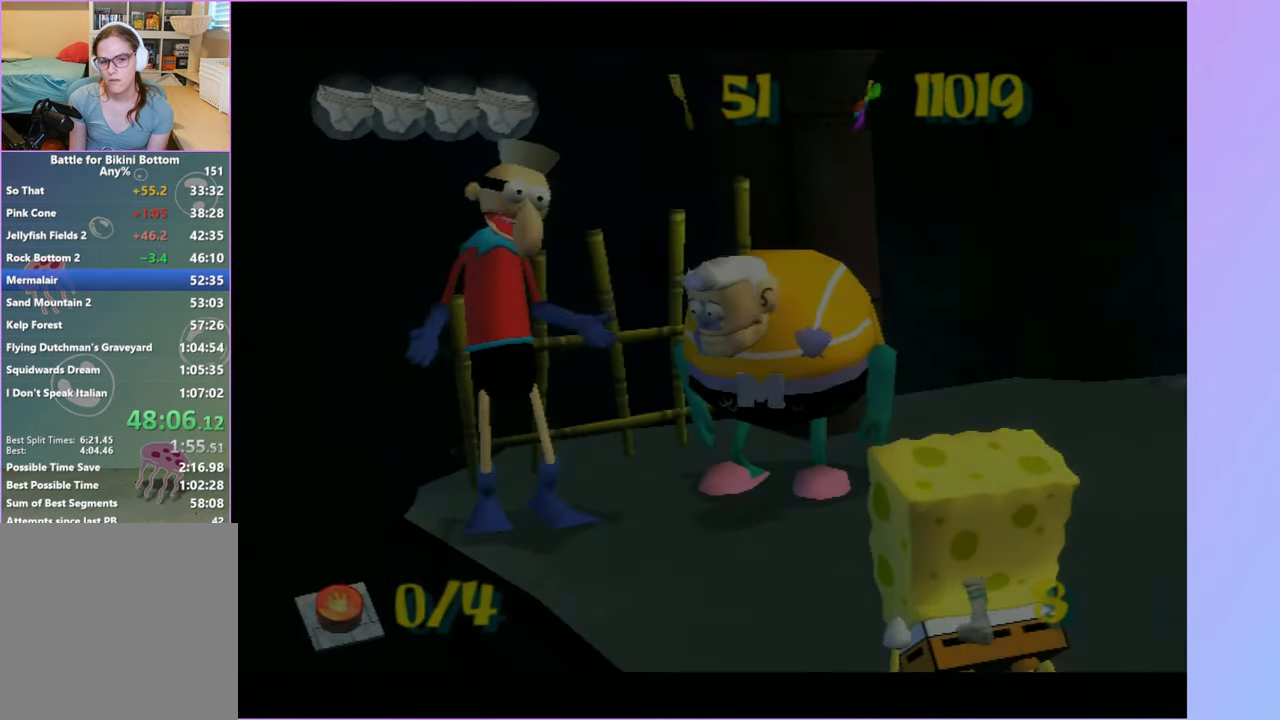
{"buttons": [], "left_stick": "down-right", "right_stick": "left", "events": [[17, "A", "down"], [150, "A", "up"], [233, "A", "down"], [333, "A", "up"]]}
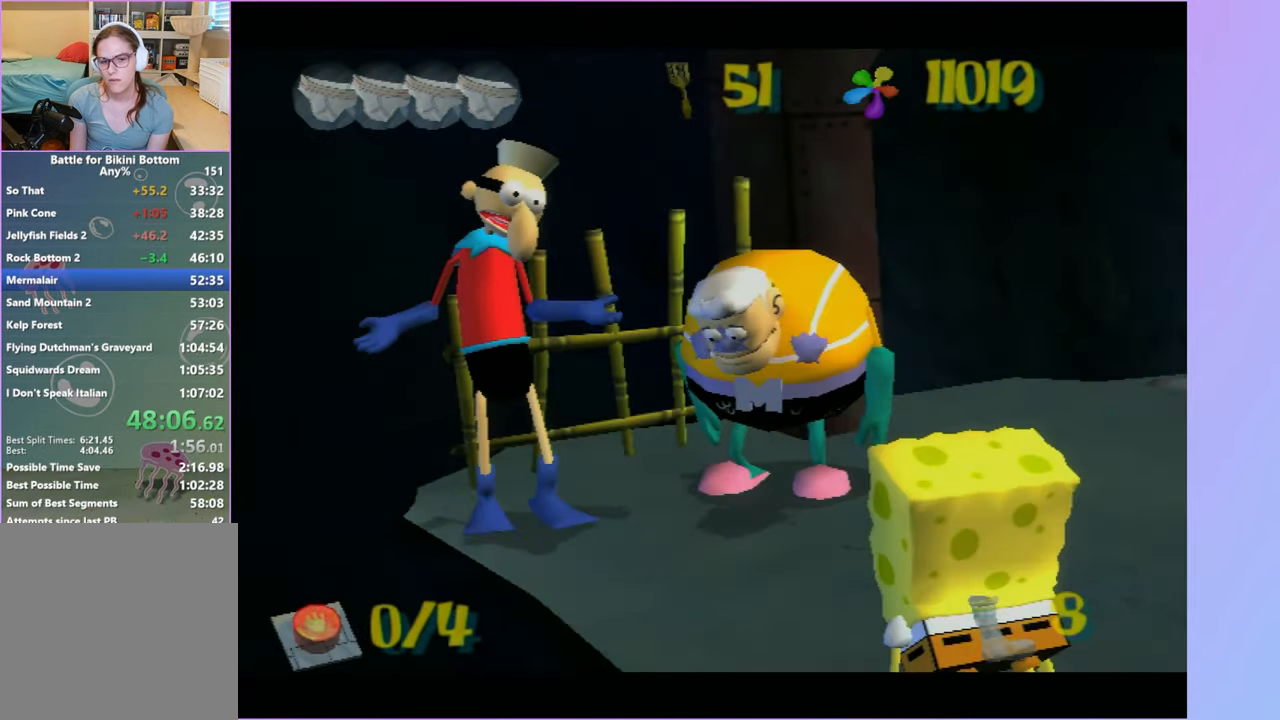
{"buttons": [], "left_stick": "down-right", "right_stick": "left", "events": [[67, "A", "down"], [183, "A", "up"]]}
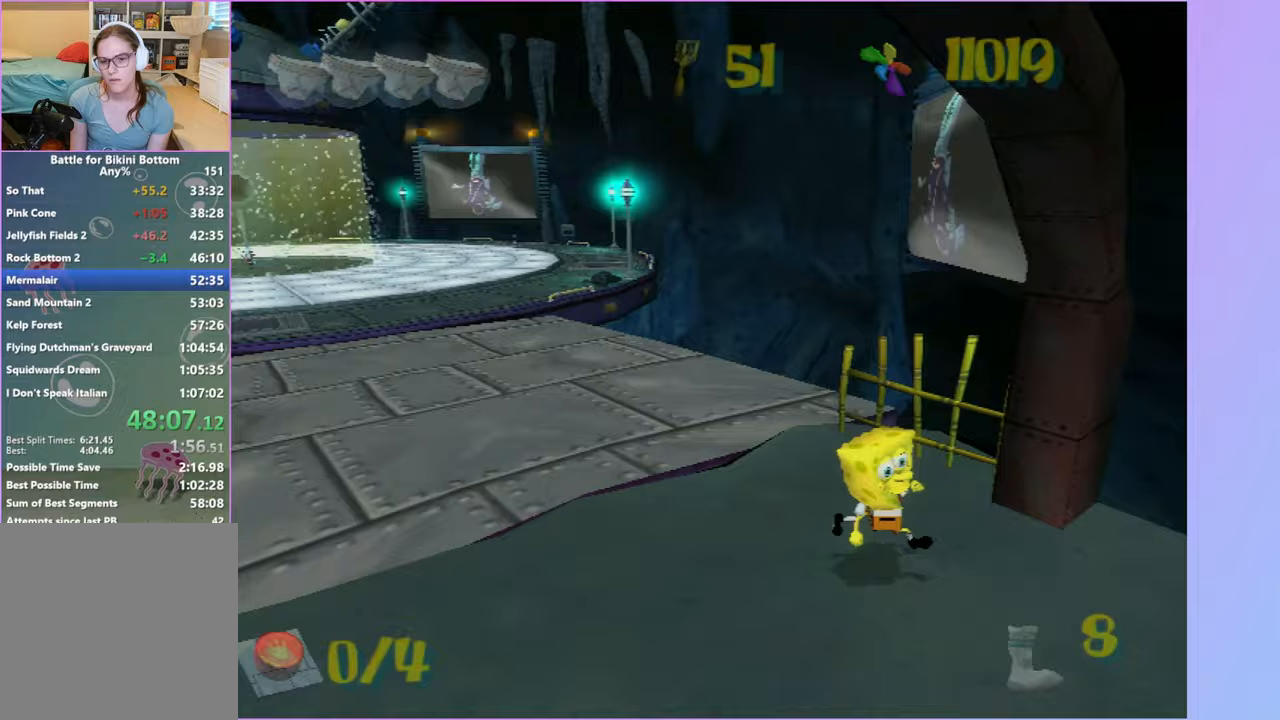
{"buttons": [], "left_stick": "up", "right_stick": "center", "events": [[117, "right_stick", "center"], [150, "left_stick", "up-right"], [217, "left_stick", "up"], [350, "right_stick", "right"], [467, "right_stick", "center"]]}
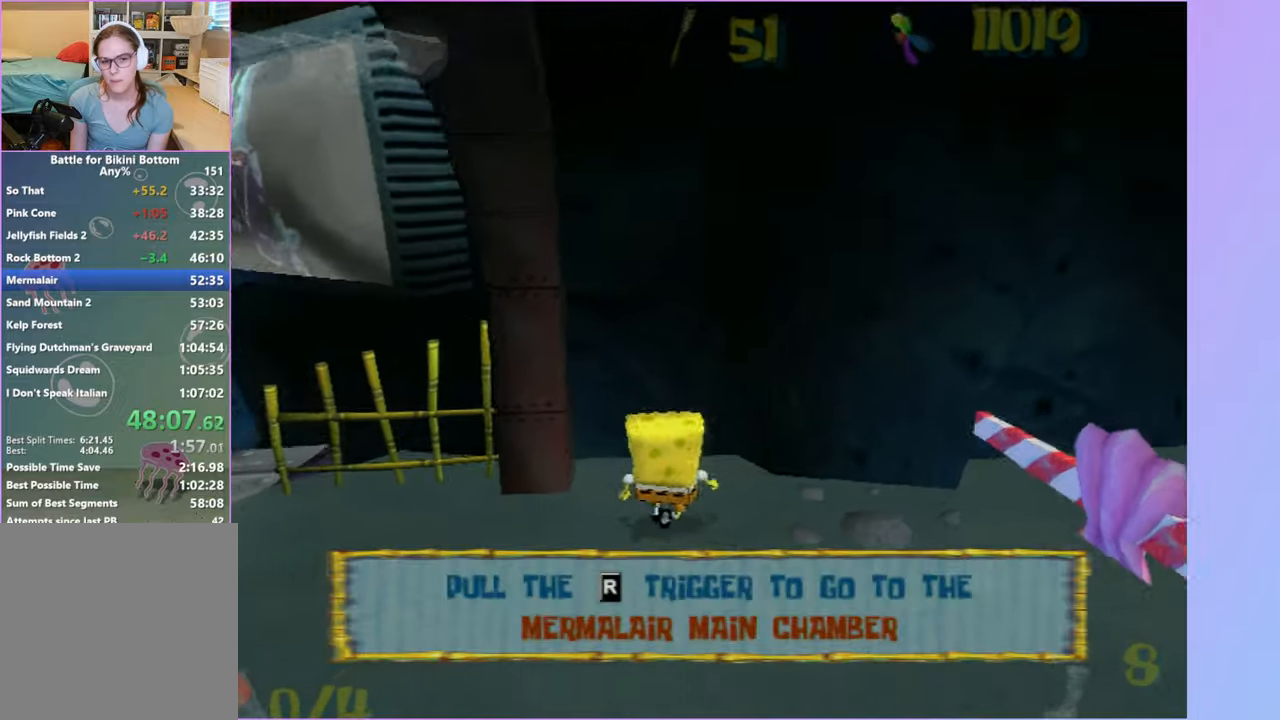
{"buttons": [], "left_stick": "center", "right_stick": "center", "events": [[333, "B", "down"], [350, "L2", "down"], [417, "B", "up"], [417, "left_stick", "center"], [450, "L2", "up"]]}
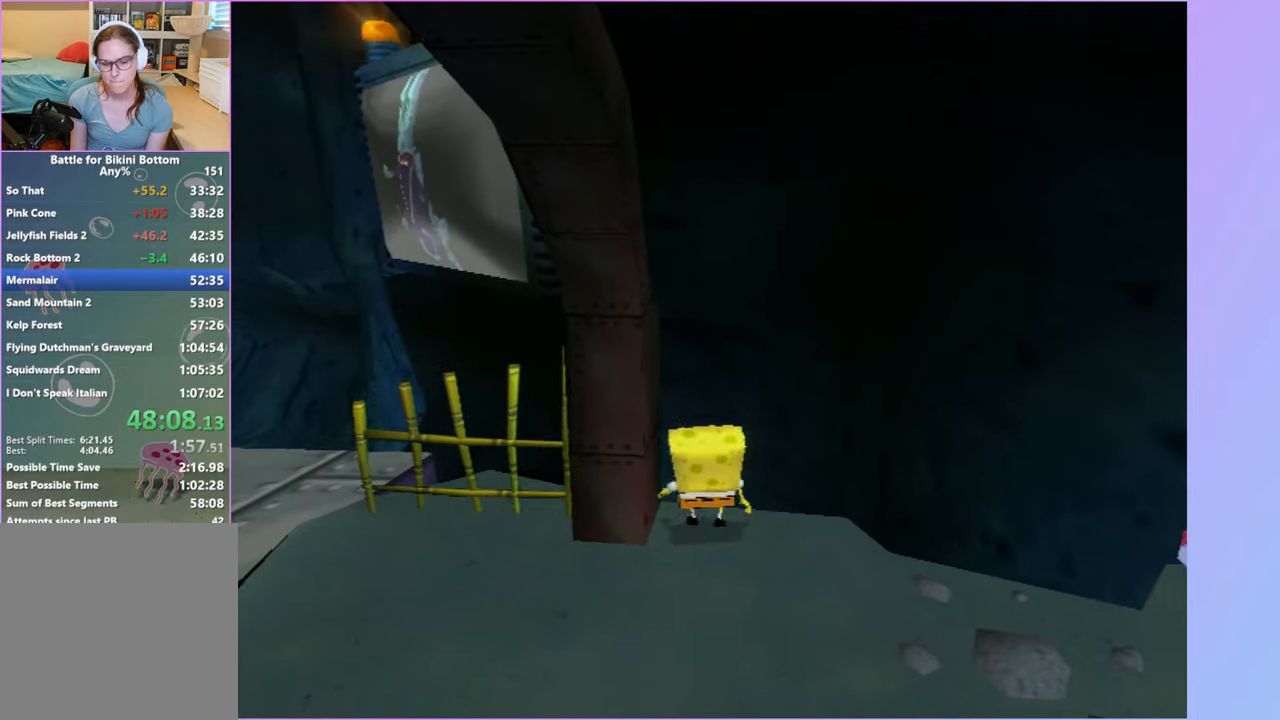
{"buttons": ["DPAD_RIGHT"], "left_stick": "center", "right_stick": "center", "events": [[183, "DPAD_RIGHT", "down"]]}
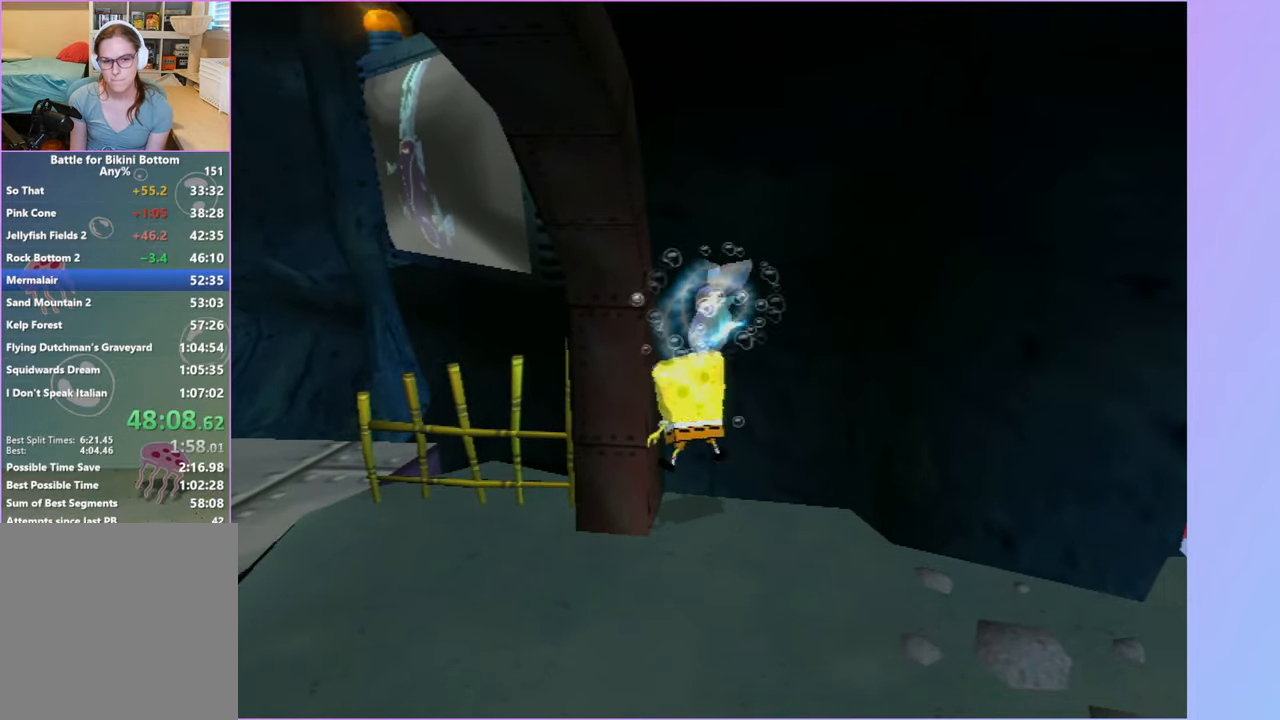
{"buttons": ["B", "L2", "DPAD_RIGHT"], "left_stick": "center", "right_stick": "center", "events": [[467, "B", "down"], [467, "L2", "down"]]}
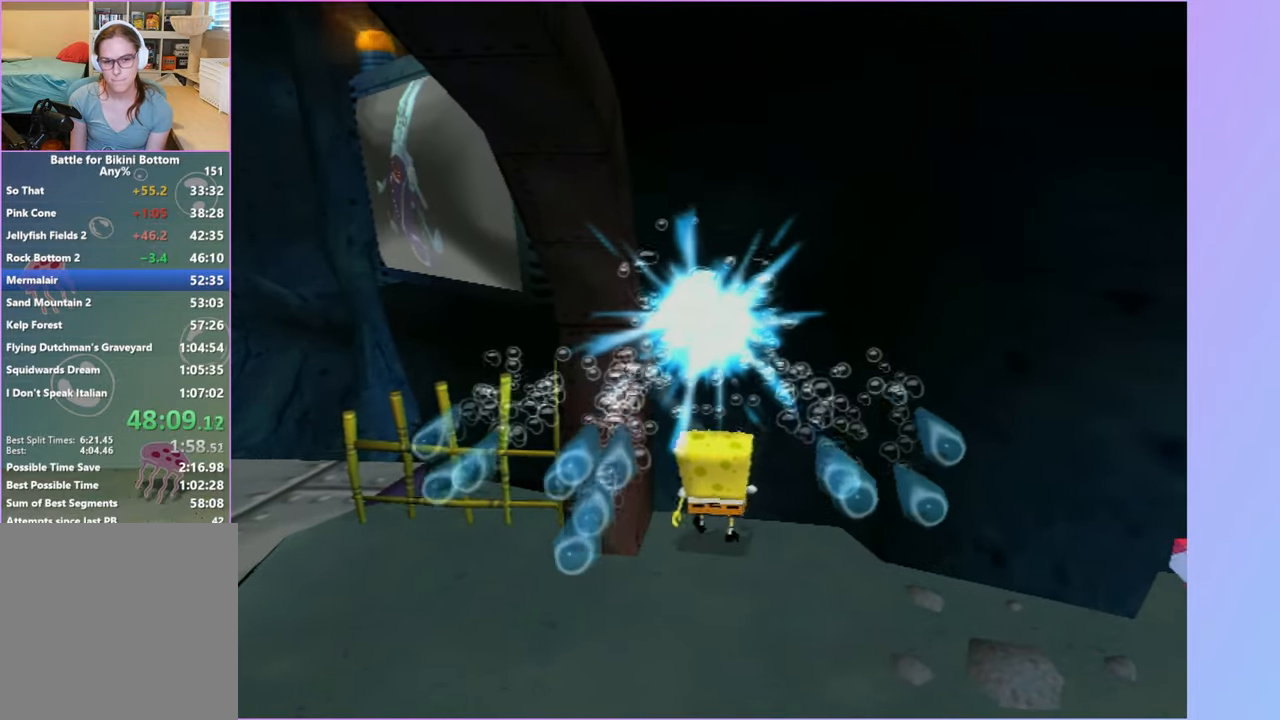
{"buttons": [], "left_stick": "center", "right_stick": "center", "events": [[17, "DPAD_RIGHT", "up"], [33, "B", "up"], [50, "L2", "up"]]}
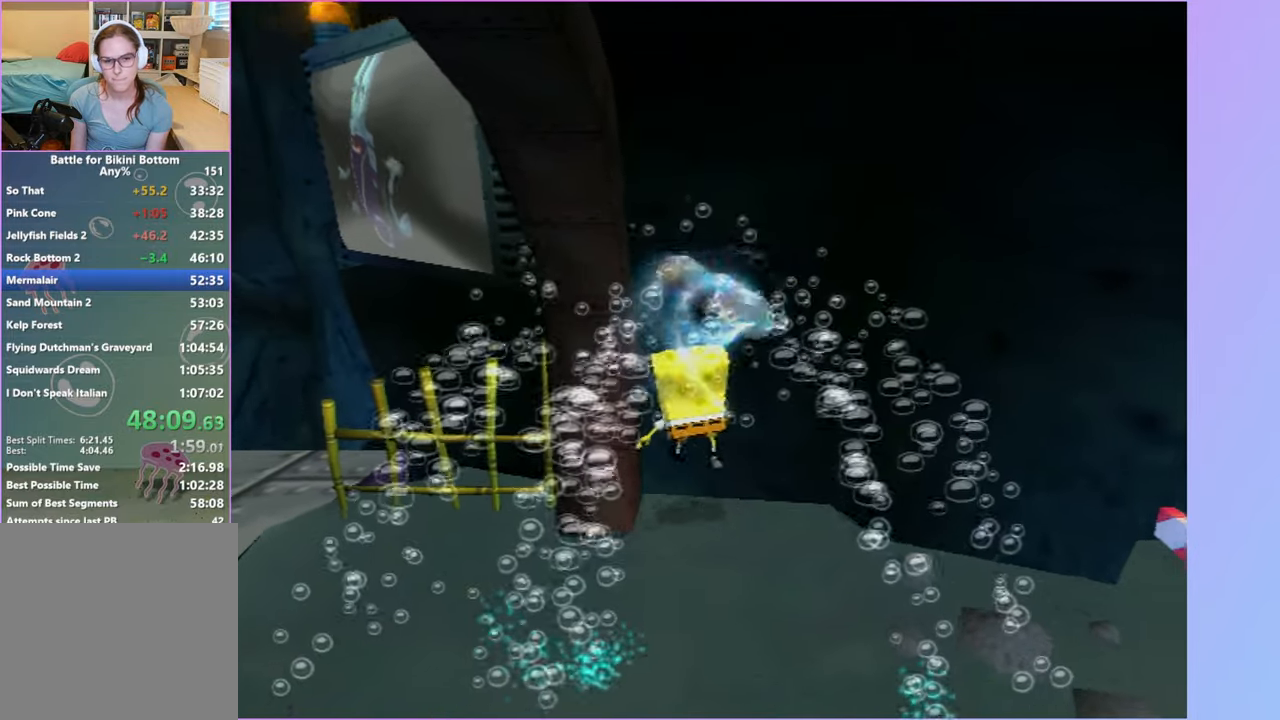
{"buttons": [], "left_stick": "down-left", "right_stick": "center", "events": [[100, "left_stick", "down"], [183, "left_stick", "down-left"]]}
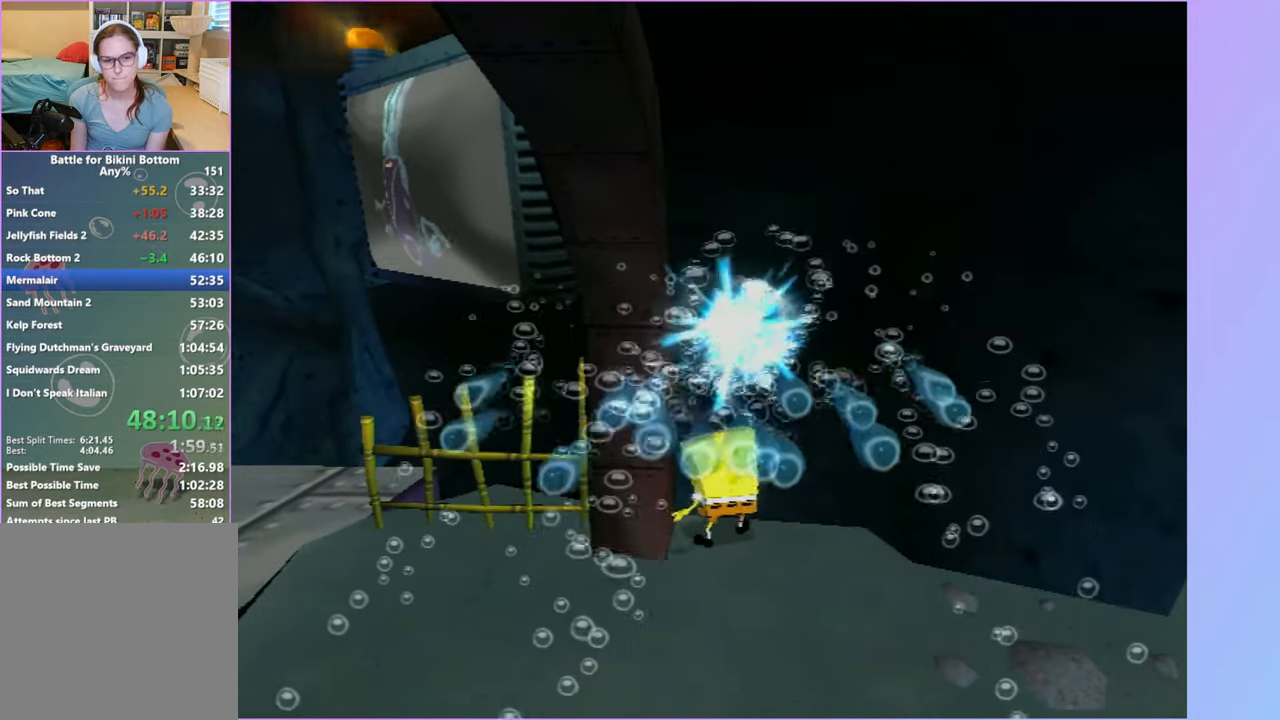
{"buttons": [], "left_stick": "down-left", "right_stick": "center", "events": [[33, "right_stick", "right"], [217, "right_stick", "center"]]}
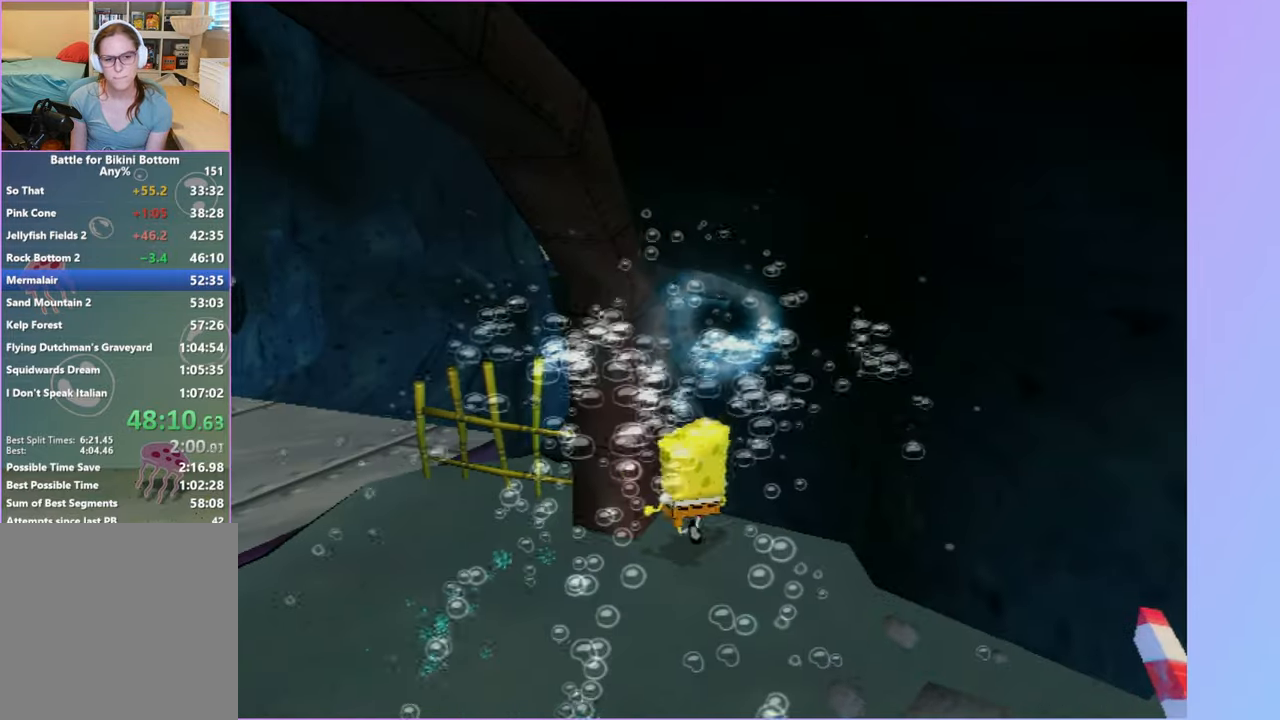
{"buttons": [], "left_stick": "right", "right_stick": "left", "events": [[233, "right_stick", "left"], [283, "left_stick", "up-left"], [333, "left_stick", "up-right"], [417, "left_stick", "right"]]}
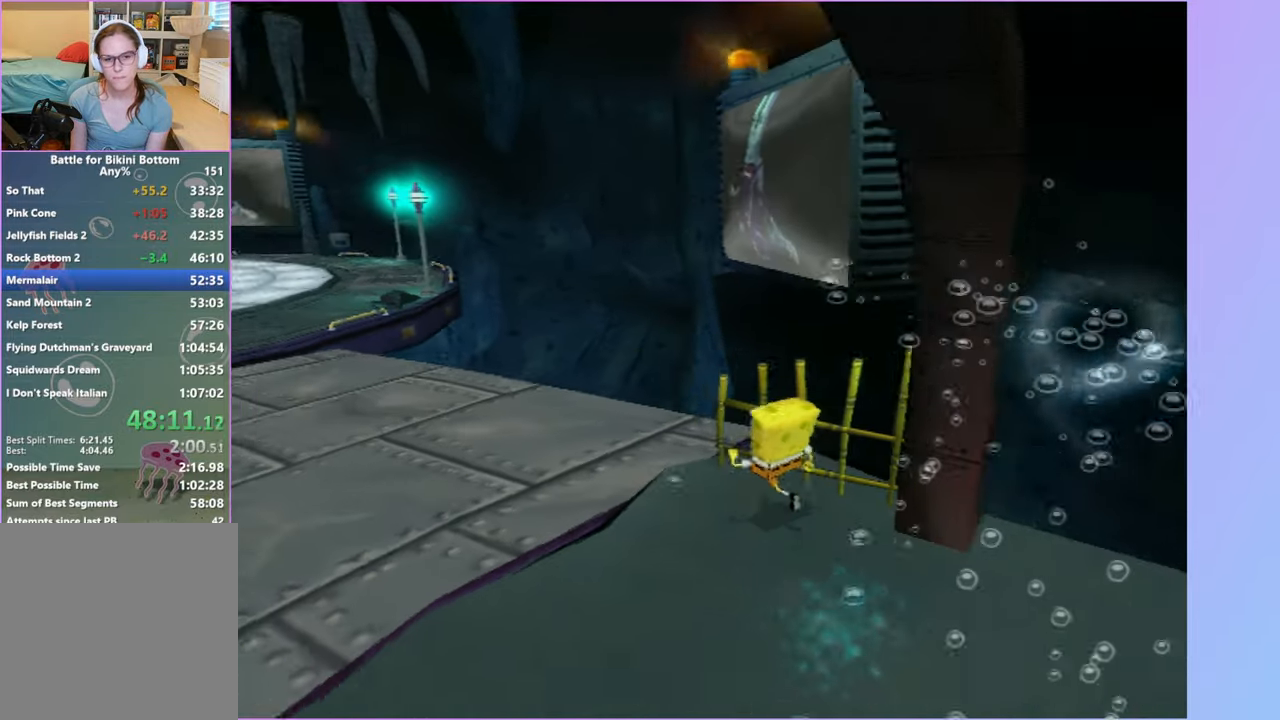
{"buttons": [], "left_stick": "center", "right_stick": "left", "events": [[33, "right_stick", "center"], [117, "A", "down"], [167, "A", "up"], [483, "right_stick", "left"], [500, "left_stick", "center"]]}
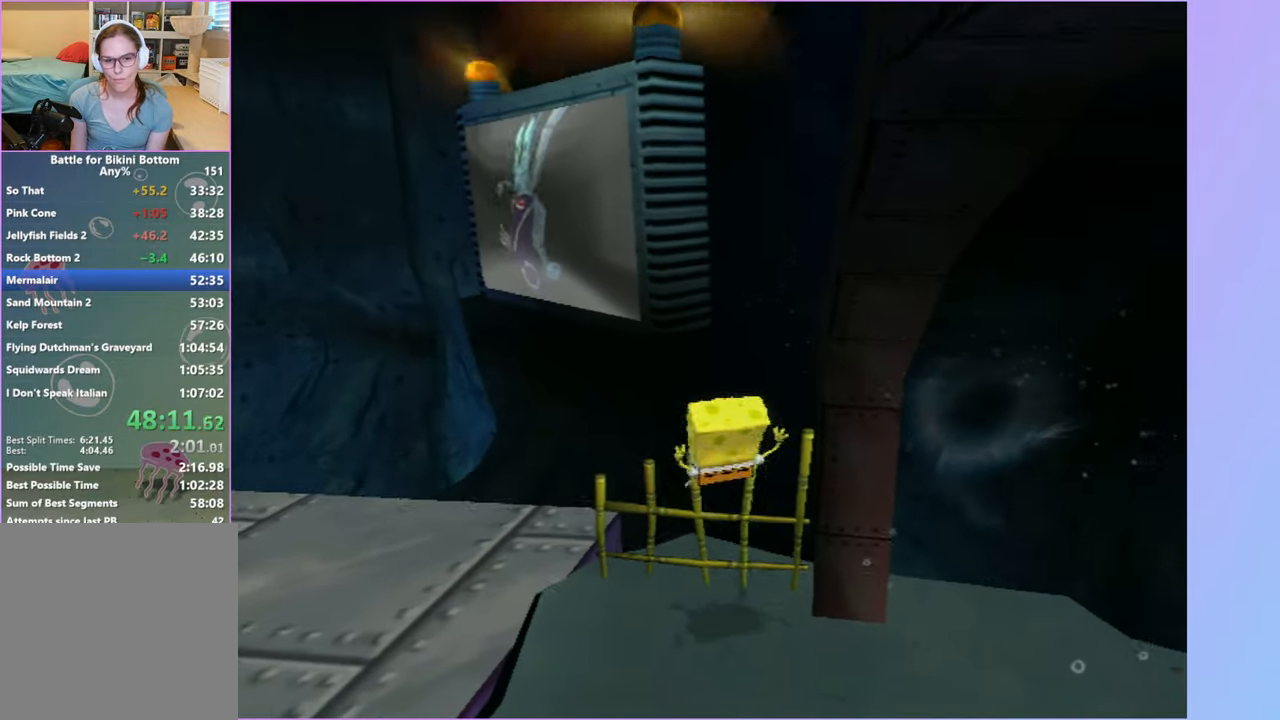
{"buttons": [], "left_stick": "center", "right_stick": "center", "events": [[67, "right_stick", "center"], [300, "Y", "down"], [367, "Y", "up"]]}
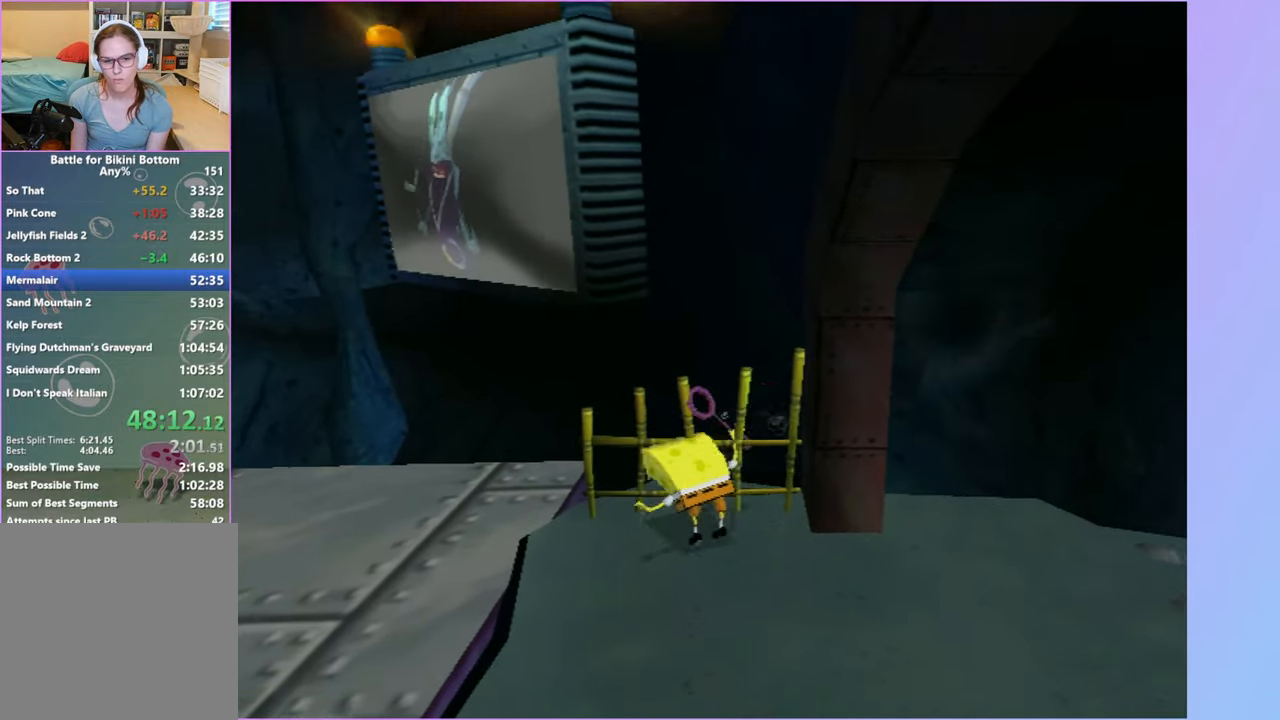
{"buttons": [], "left_stick": "right", "right_stick": "center", "events": [[367, "left_stick", "down-right"], [433, "left_stick", "right"]]}
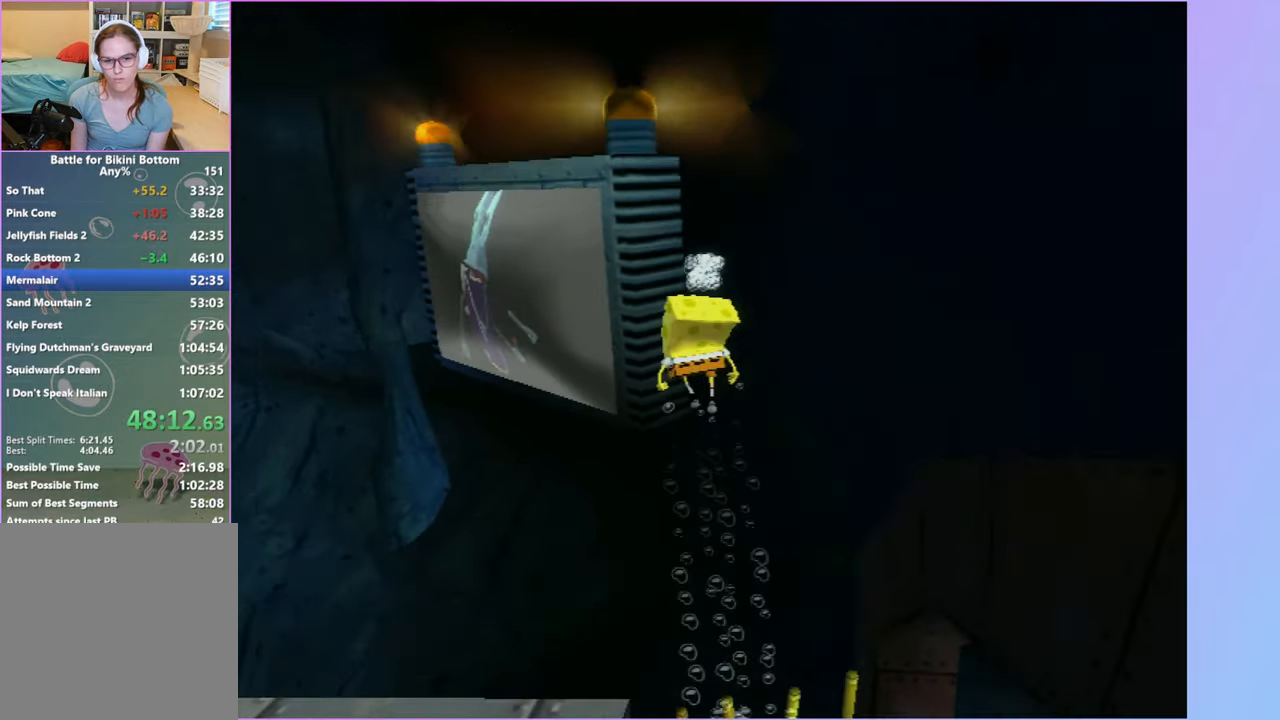
{"buttons": ["A"], "left_stick": "down-right", "right_stick": "center", "events": [[183, "left_stick", "down-right"], [217, "A", "down"], [350, "A", "up"], [450, "A", "down"]]}
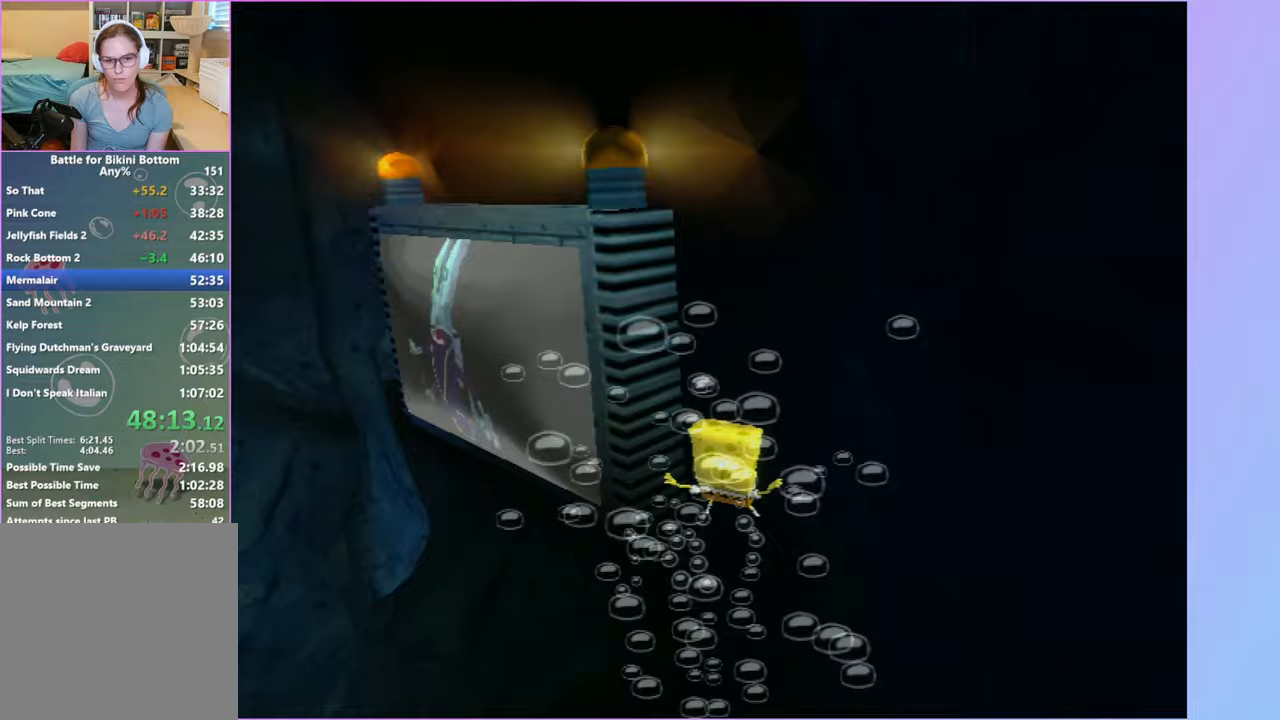
{"buttons": [], "left_stick": "down-right", "right_stick": "center", "events": [[50, "A", "up"], [133, "A", "down"], [233, "A", "up"], [333, "A", "down"], [417, "A", "up"]]}
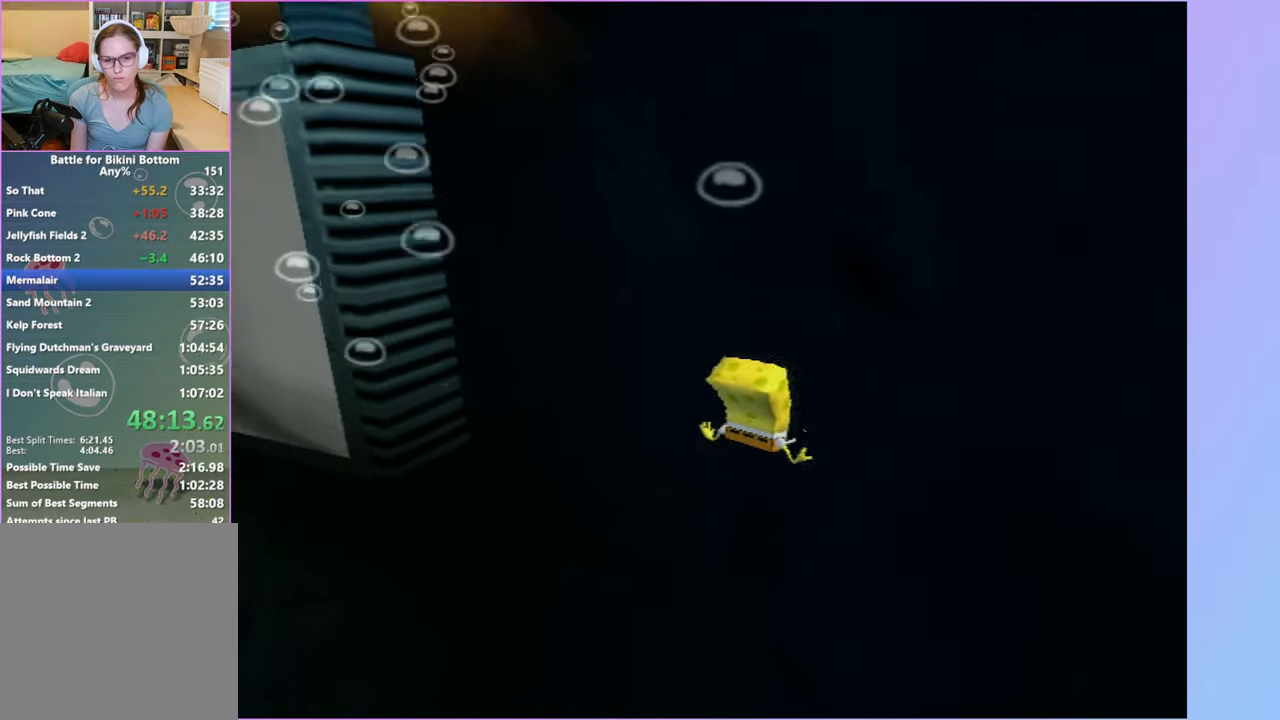
{"buttons": ["A"], "left_stick": "right", "right_stick": "center", "events": [[33, "left_stick", "right"], [283, "A", "down"], [400, "A", "up"], [483, "A", "down"]]}
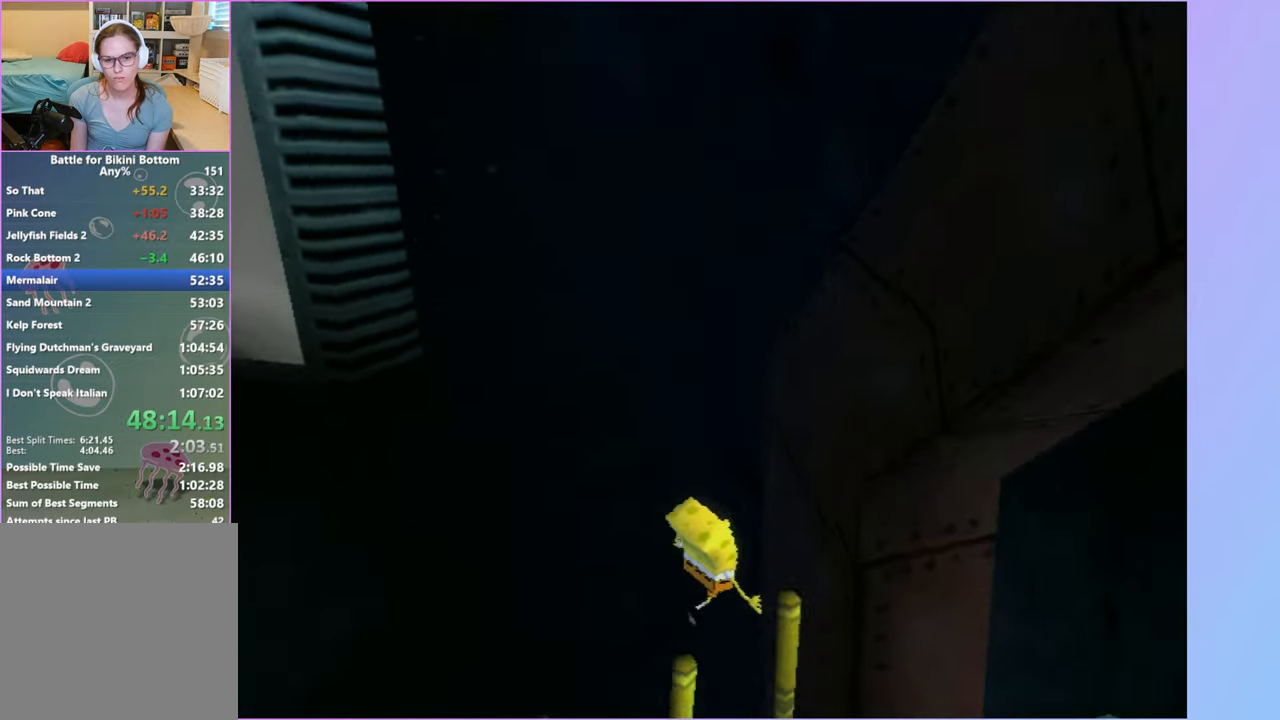
{"buttons": [], "left_stick": "down-right", "right_stick": "center", "events": [[83, "A", "up"], [267, "Y", "down"], [383, "left_stick", "down-right"], [433, "Y", "up"]]}
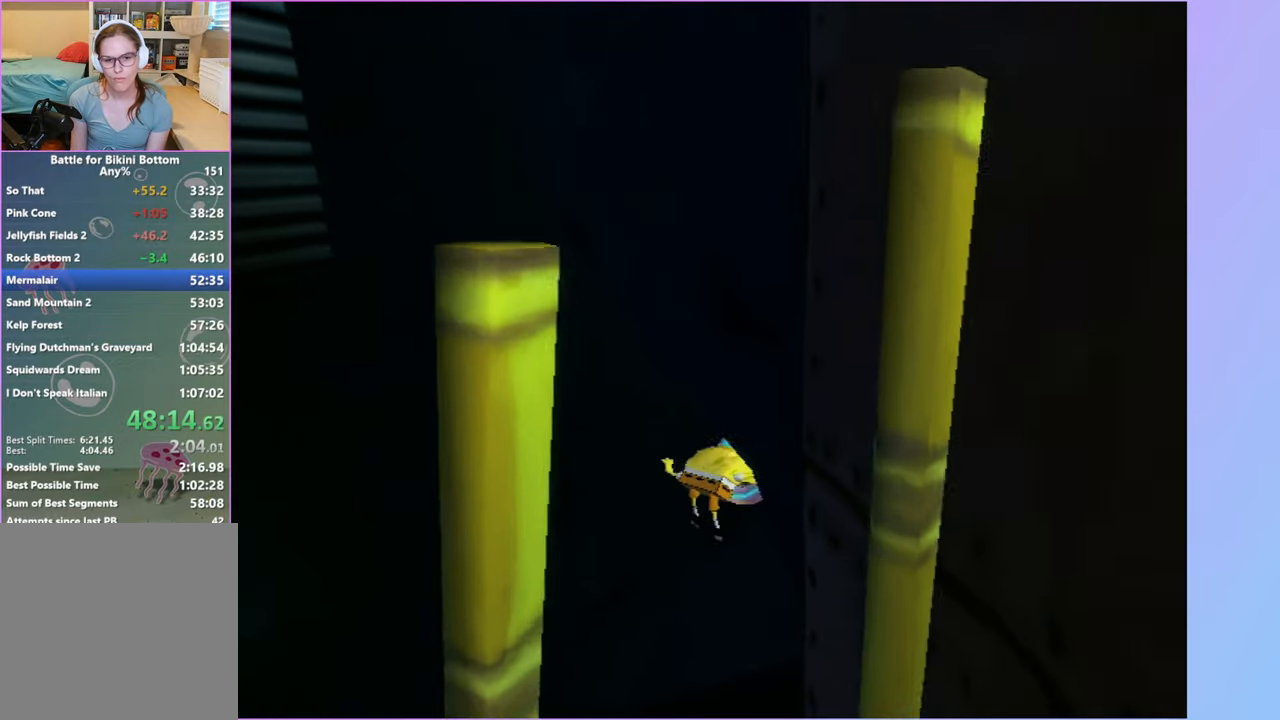
{"buttons": ["Y"], "left_stick": "down-right", "right_stick": "center", "events": [[33, "Y", "down"], [83, "left_stick", "center"], [150, "Y", "up"], [250, "left_stick", "down-right"], [267, "Y", "down"], [383, "Y", "up"], [500, "Y", "down"]]}
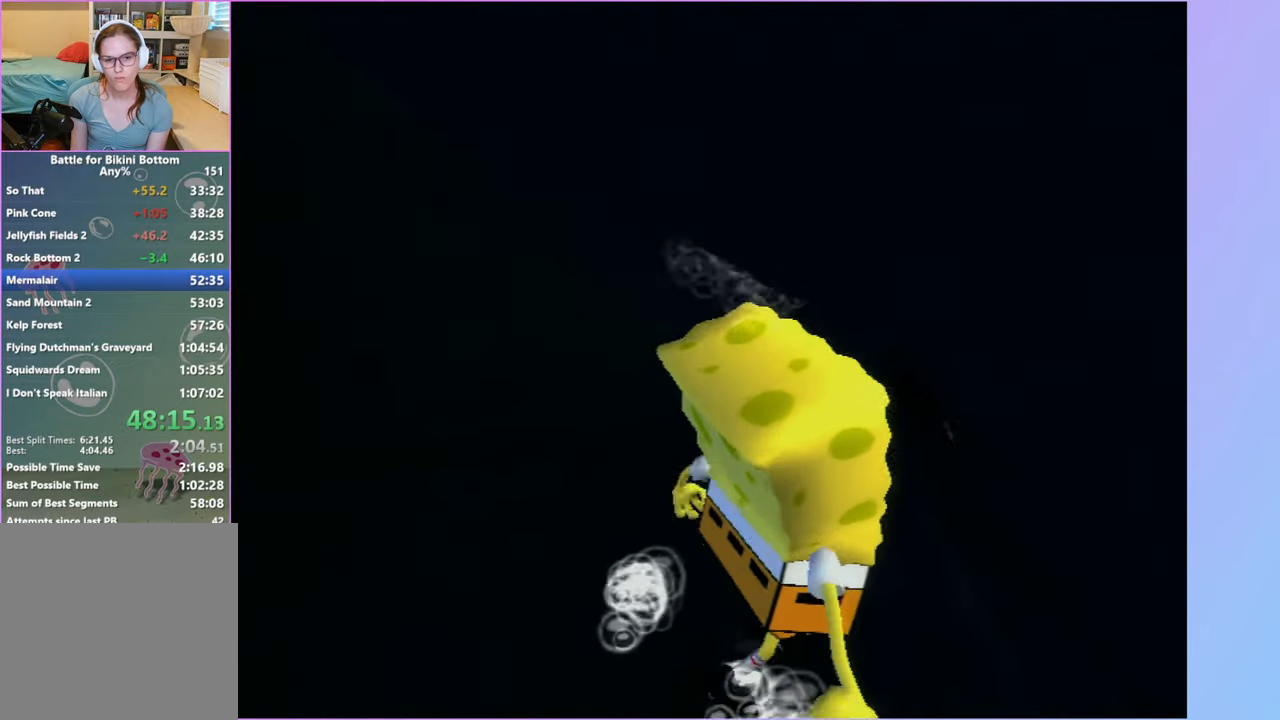
{"buttons": [], "left_stick": "down-right", "right_stick": "center", "events": [[100, "Y", "up"], [183, "Y", "down"], [283, "Y", "up"], [383, "Y", "down"], [483, "Y", "up"]]}
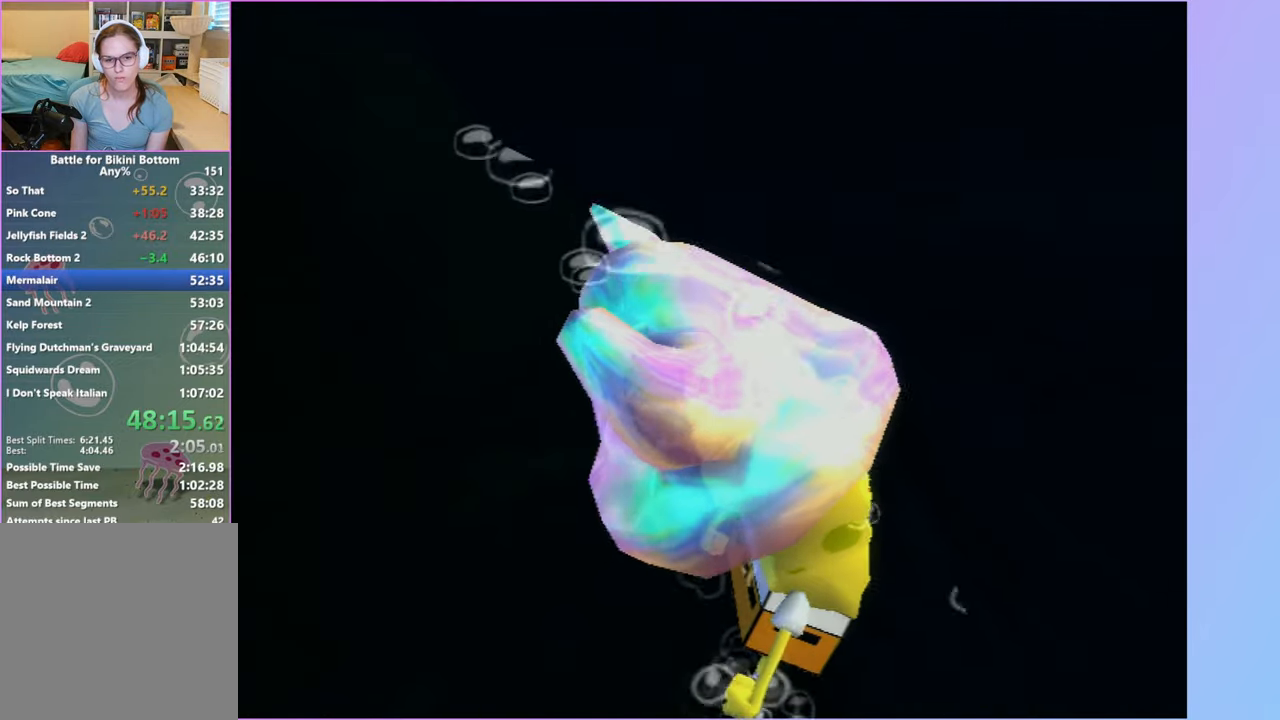
{"buttons": [], "left_stick": "center", "right_stick": "left", "events": [[67, "left_stick", "center"], [183, "START", "down"], [250, "START", "up"], [317, "DPAD_RIGHT", "down"], [400, "DPAD_RIGHT", "up"], [450, "right_stick", "right"], [500, "right_stick", "left"]]}
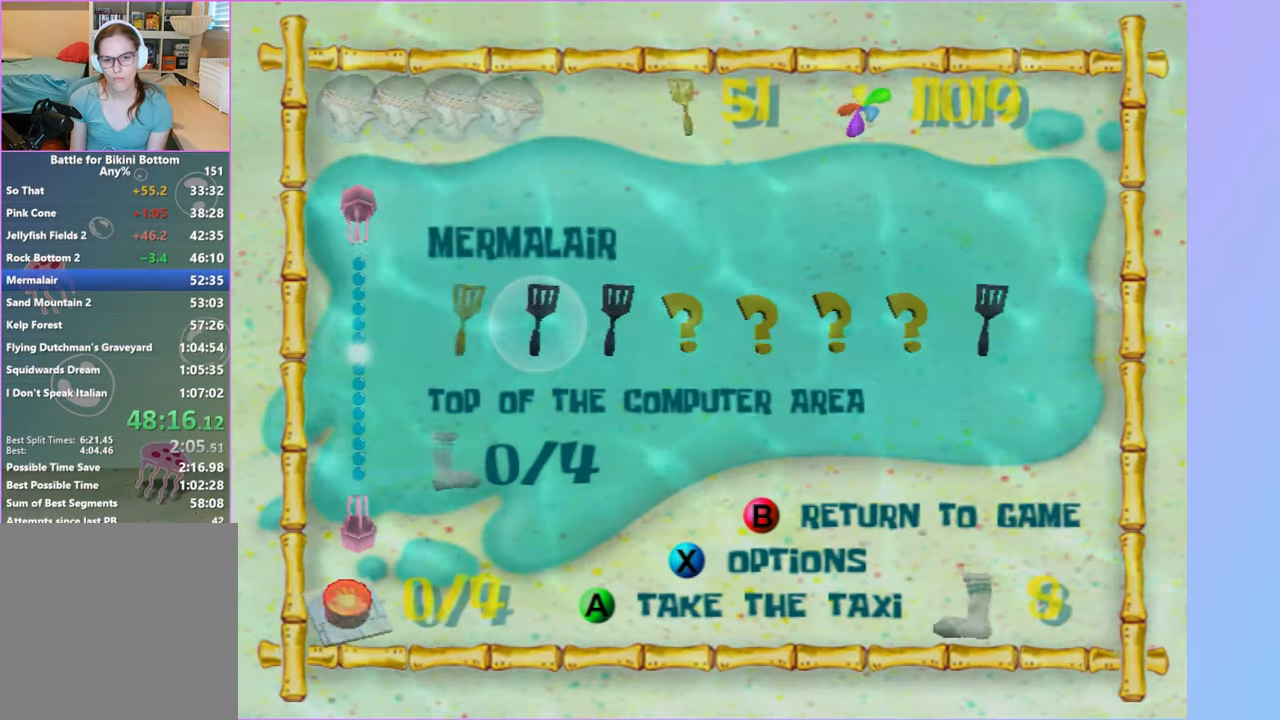
{"buttons": [], "left_stick": "center", "right_stick": "center", "events": [[17, "right_stick", "center"], [33, "DPAD_RIGHT", "down"], [100, "DPAD_RIGHT", "up"], [150, "right_stick", "right"], [233, "DPAD_RIGHT", "down"], [233, "right_stick", "center"], [300, "DPAD_RIGHT", "up"], [350, "right_stick", "right"], [417, "DPAD_RIGHT", "down"], [450, "right_stick", "center"], [483, "DPAD_RIGHT", "up"]]}
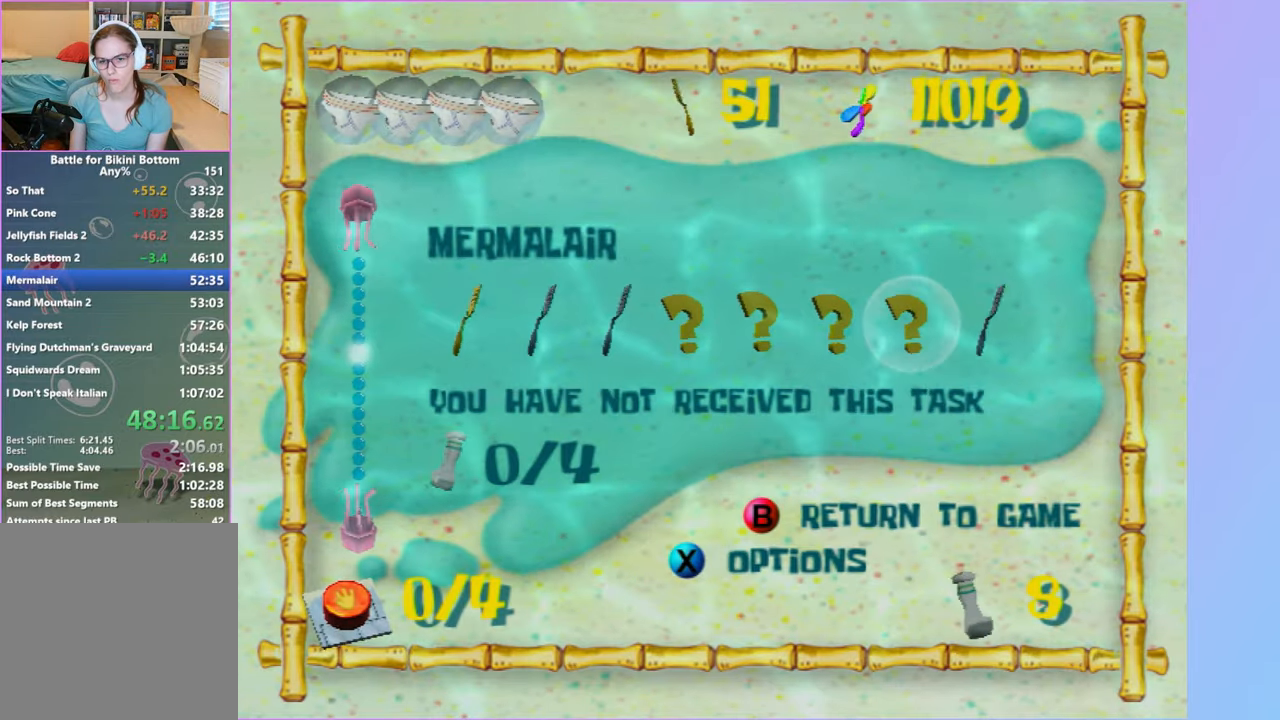
{"buttons": [], "left_stick": "center", "right_stick": "center", "events": [[100, "DPAD_RIGHT", "down"], [167, "DPAD_RIGHT", "up"], [350, "A", "down"], [433, "A", "up"]]}
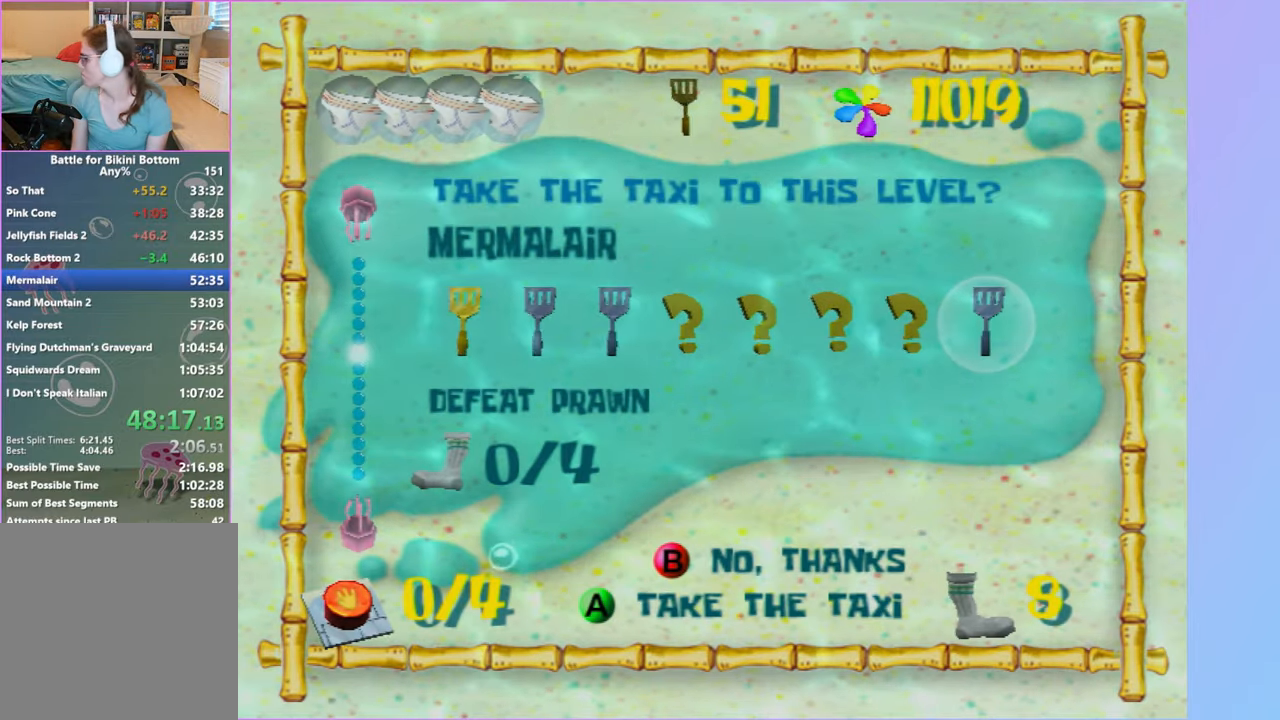
{"buttons": [], "left_stick": "center", "right_stick": "center", "events": [[33, "A", "down"], [133, "A", "up"], [217, "A", "down"], [300, "A", "up"]]}